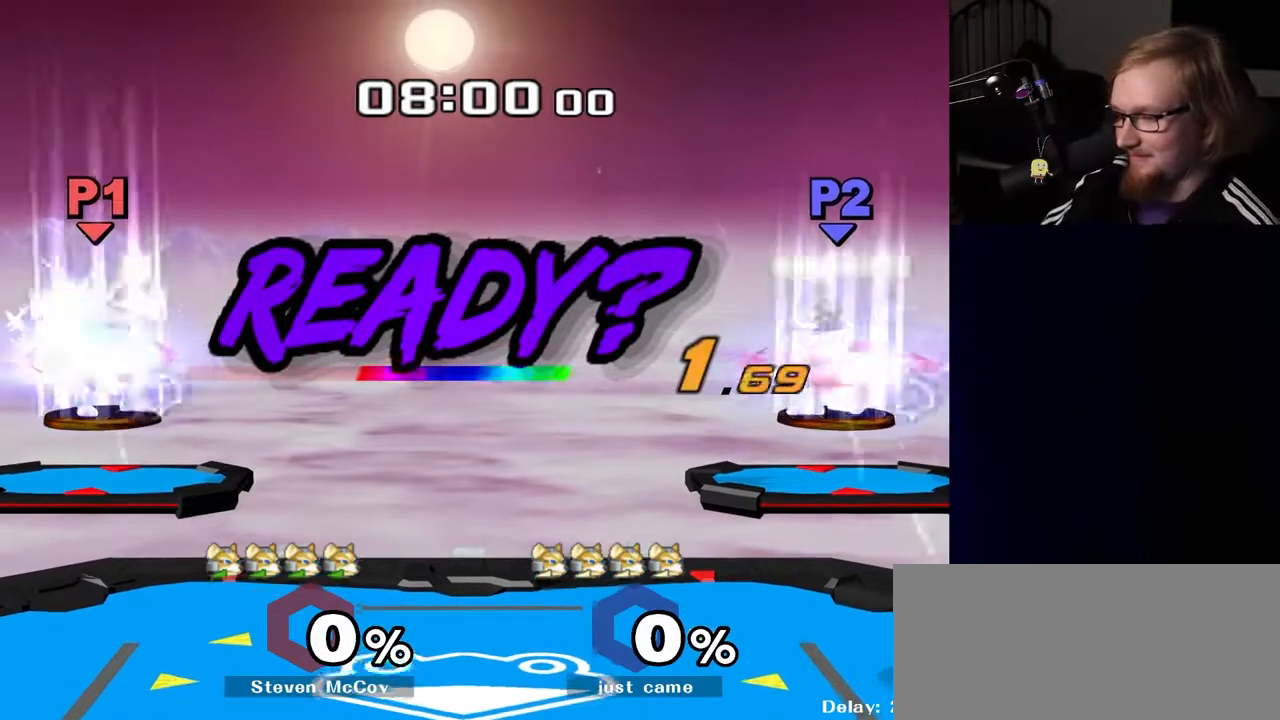
Gameplay with a controller (Nintendo layout); each line is a JSON object with the inputs held at the frame after it. "events" lists button and stick changes between this image and that frame as [ms after this image, input, new state], when the widget could be followed in between. Not read: L3 R3.
{"buttons": [], "left_stick": "center", "right_stick": "center", "events": []}
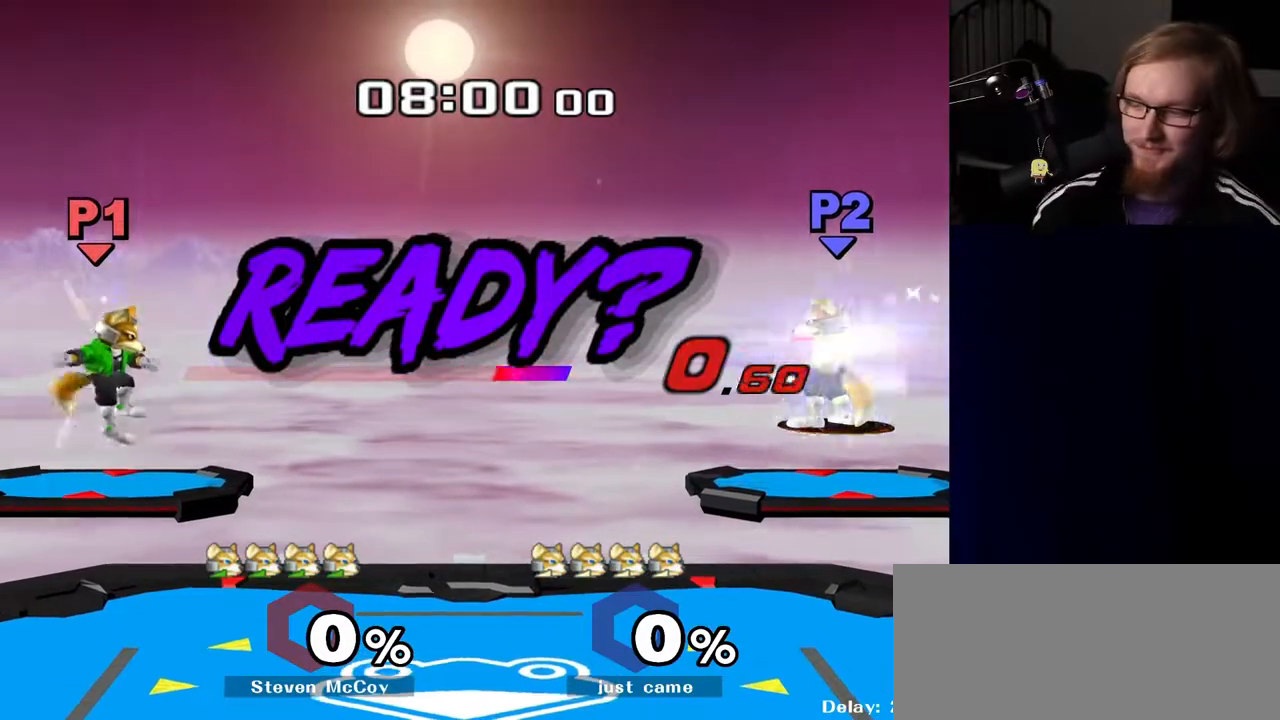
{"buttons": [], "left_stick": "left", "right_stick": "center", "events": [[367, "left_stick", "left"]]}
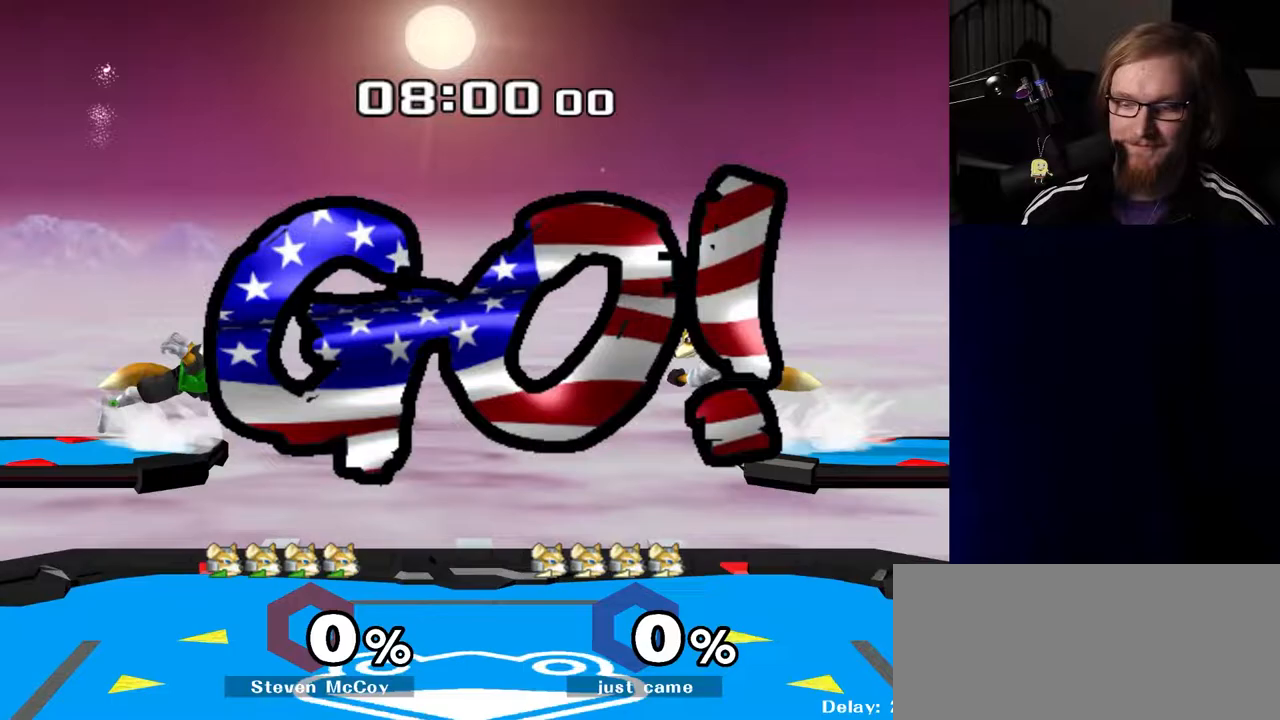
{"buttons": [], "left_stick": "right", "right_stick": "center", "events": [[50, "left_stick", "center"], [117, "B", "down"], [167, "B", "up"], [383, "left_stick", "right"]]}
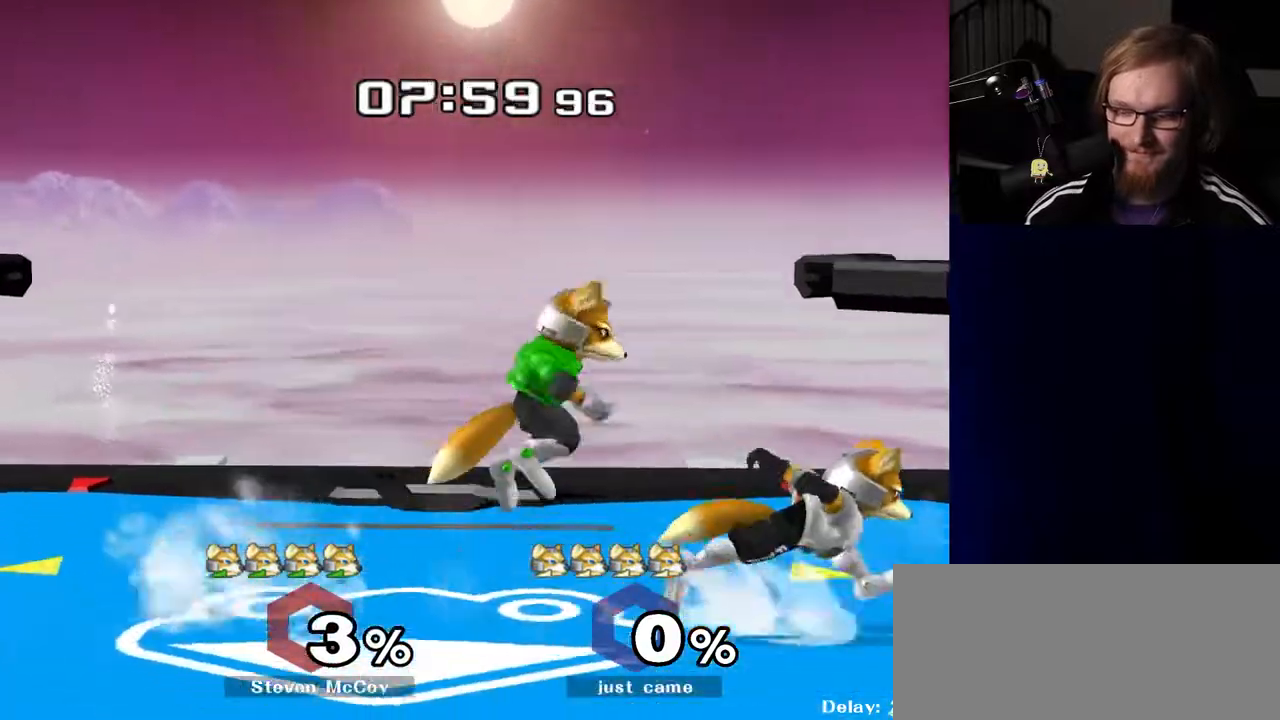
{"buttons": [], "left_stick": "center", "right_stick": "center", "events": [[17, "left_stick", "center"], [367, "left_stick", "right"], [500, "left_stick", "center"]]}
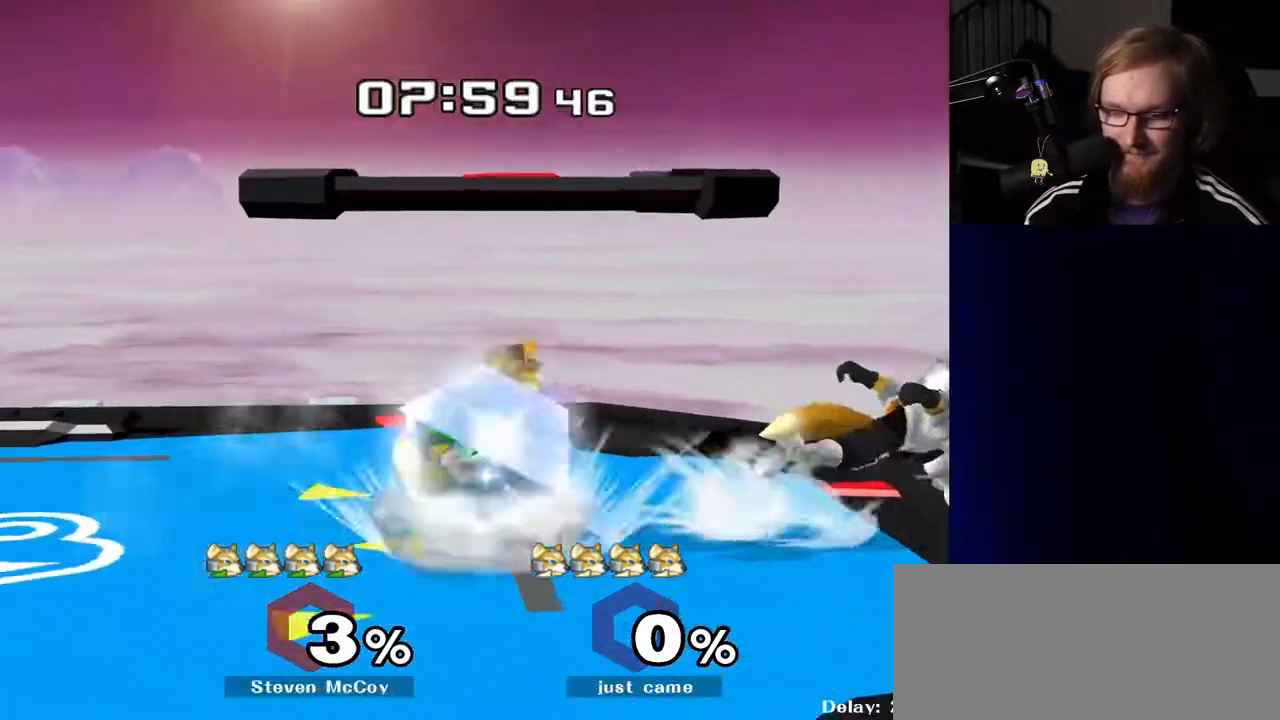
{"buttons": [], "left_stick": "center", "right_stick": "center", "events": [[100, "left_stick", "left"], [150, "Y", "down"], [183, "Y", "up"], [333, "right_stick", "down"], [400, "right_stick", "center"], [417, "left_stick", "center"]]}
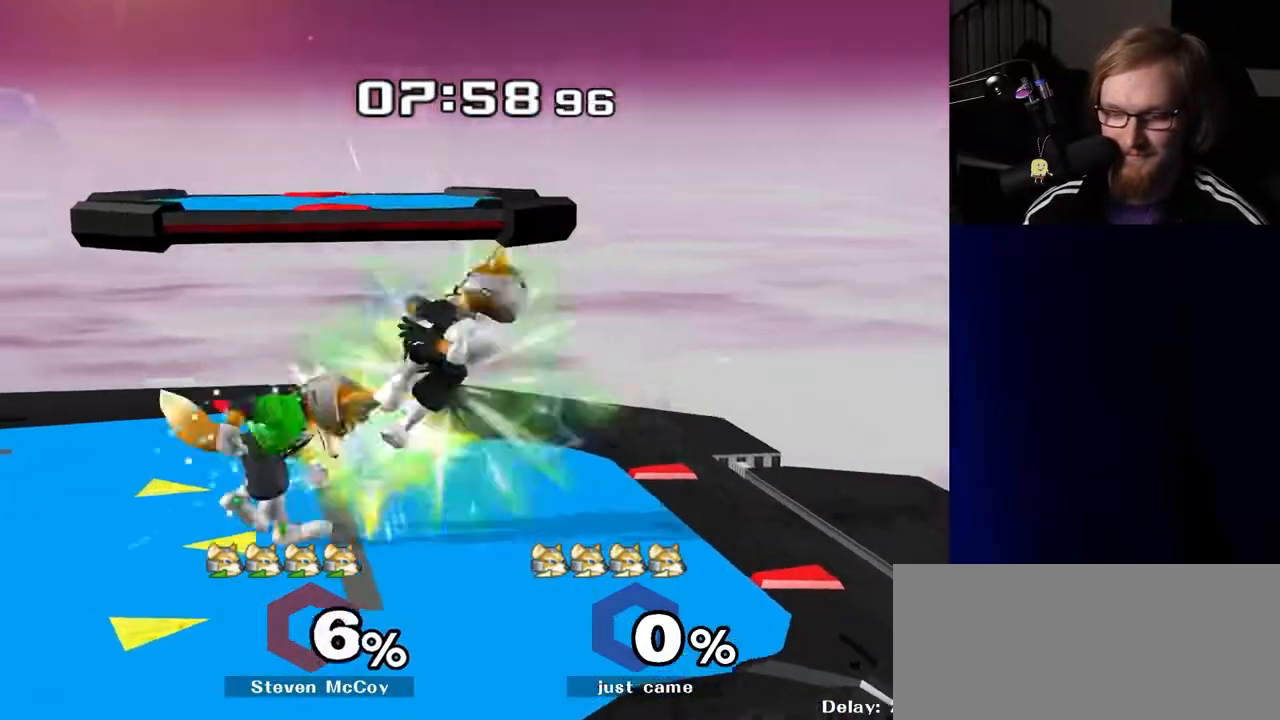
{"buttons": [], "left_stick": "up", "right_stick": "center", "events": [[33, "R1", "down"], [67, "left_stick", "down"], [150, "R1", "up"], [167, "left_stick", "center"], [267, "Y", "down"], [300, "Z", "down"], [400, "Z", "up"], [417, "Y", "up"], [433, "left_stick", "up"]]}
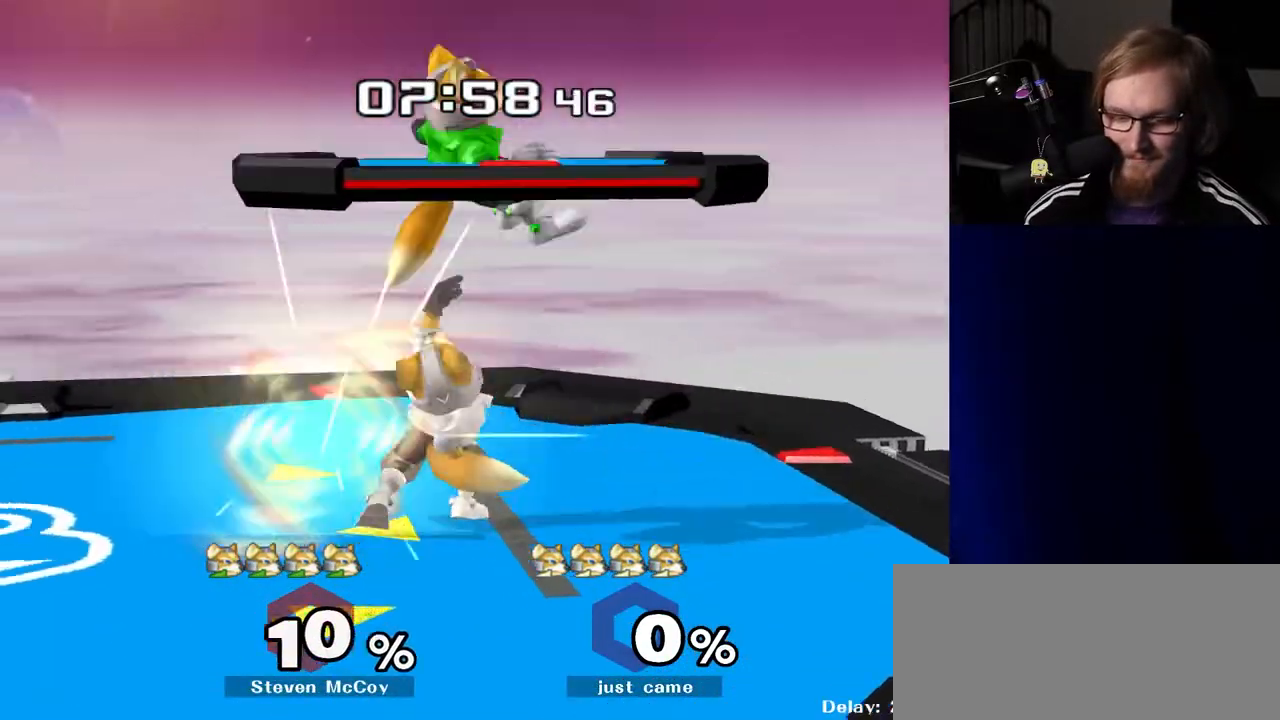
{"buttons": [], "left_stick": "center", "right_stick": "center", "events": [[83, "left_stick", "center"], [183, "left_stick", "up"], [333, "left_stick", "center"]]}
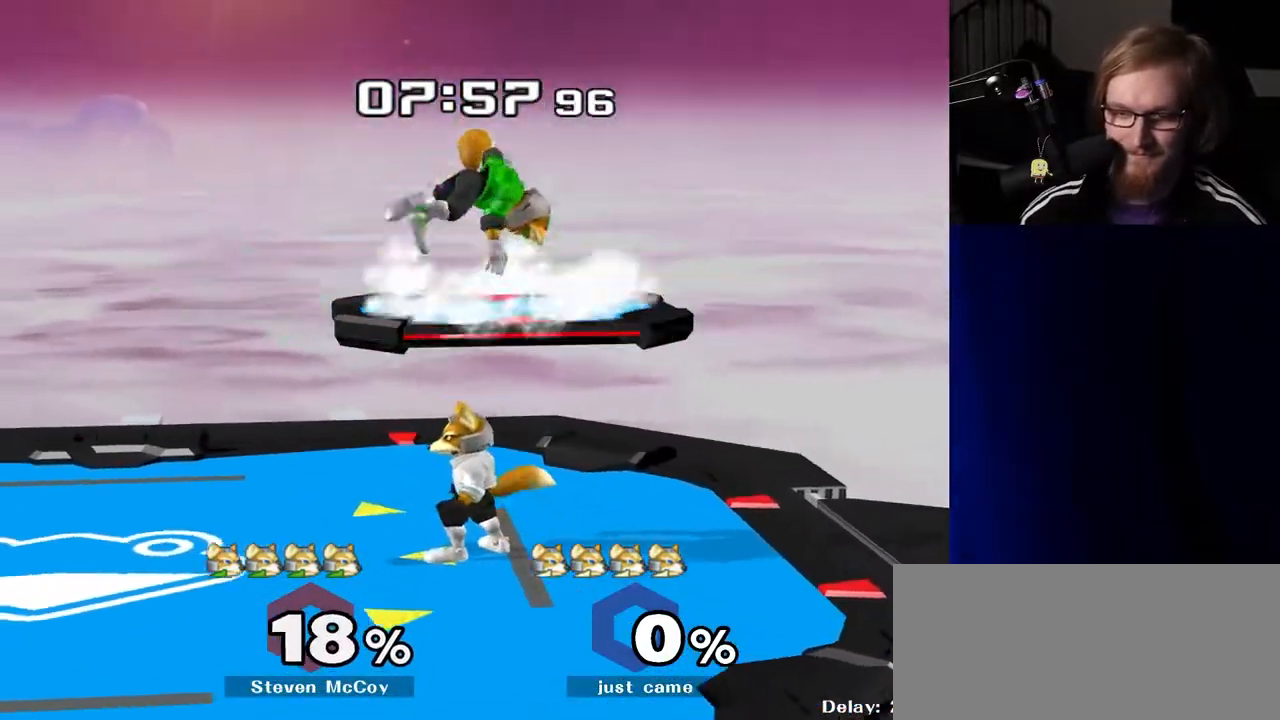
{"buttons": [], "left_stick": "center", "right_stick": "center", "events": [[67, "Y", "down"], [67, "left_stick", "down"], [117, "R1", "down"], [167, "Y", "up"], [183, "left_stick", "center"], [250, "R1", "up"]]}
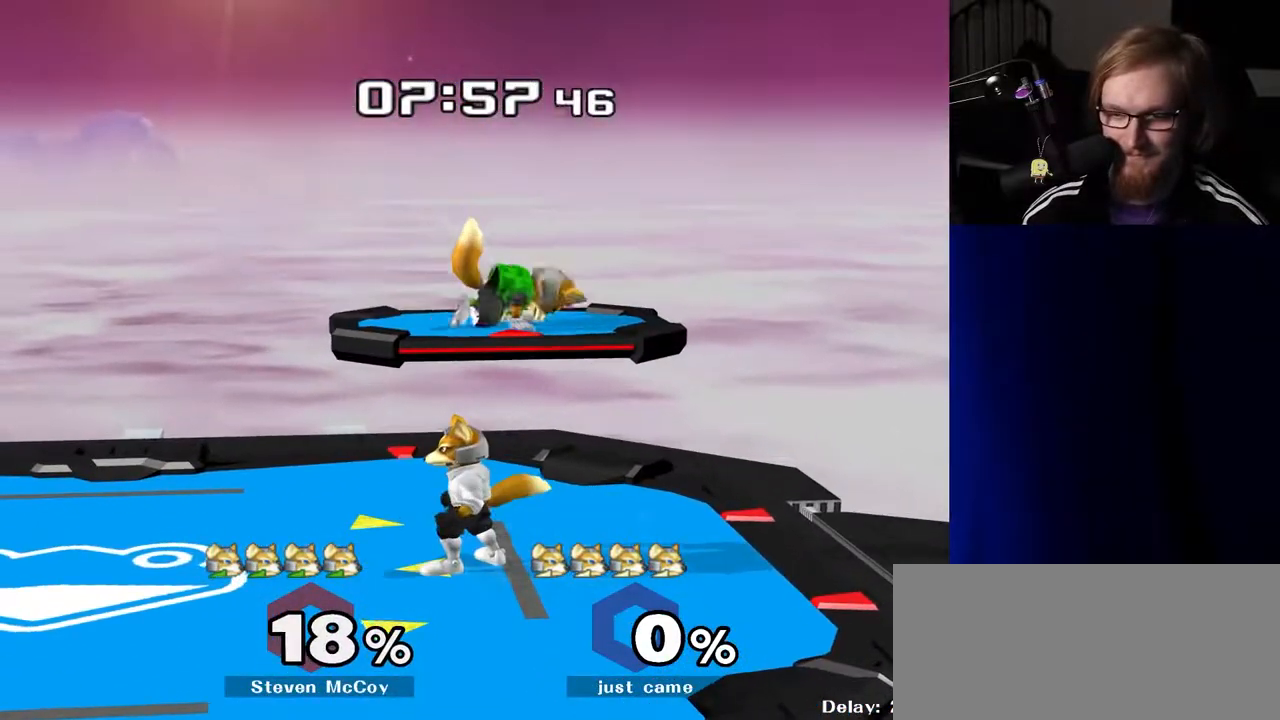
{"buttons": [], "left_stick": "center", "right_stick": "center", "events": [[83, "Y", "down"], [133, "left_stick", "right"], [183, "right_stick", "up"], [283, "Y", "up"], [283, "left_stick", "left"], [300, "right_stick", "center"], [483, "left_stick", "center"]]}
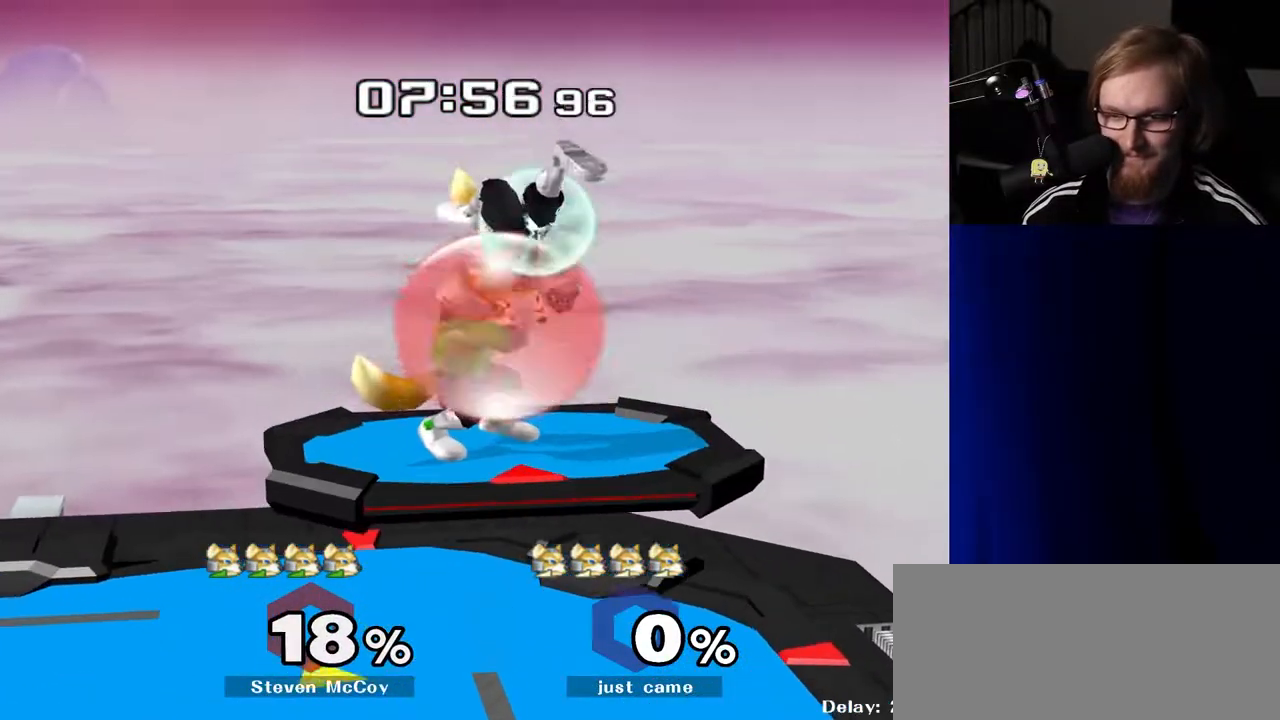
{"buttons": [], "left_stick": "center", "right_stick": "center", "events": [[50, "left_stick", "down"], [100, "R1", "down"], [200, "R1", "up"], [217, "left_stick", "center"], [317, "A", "down"], [433, "A", "up"]]}
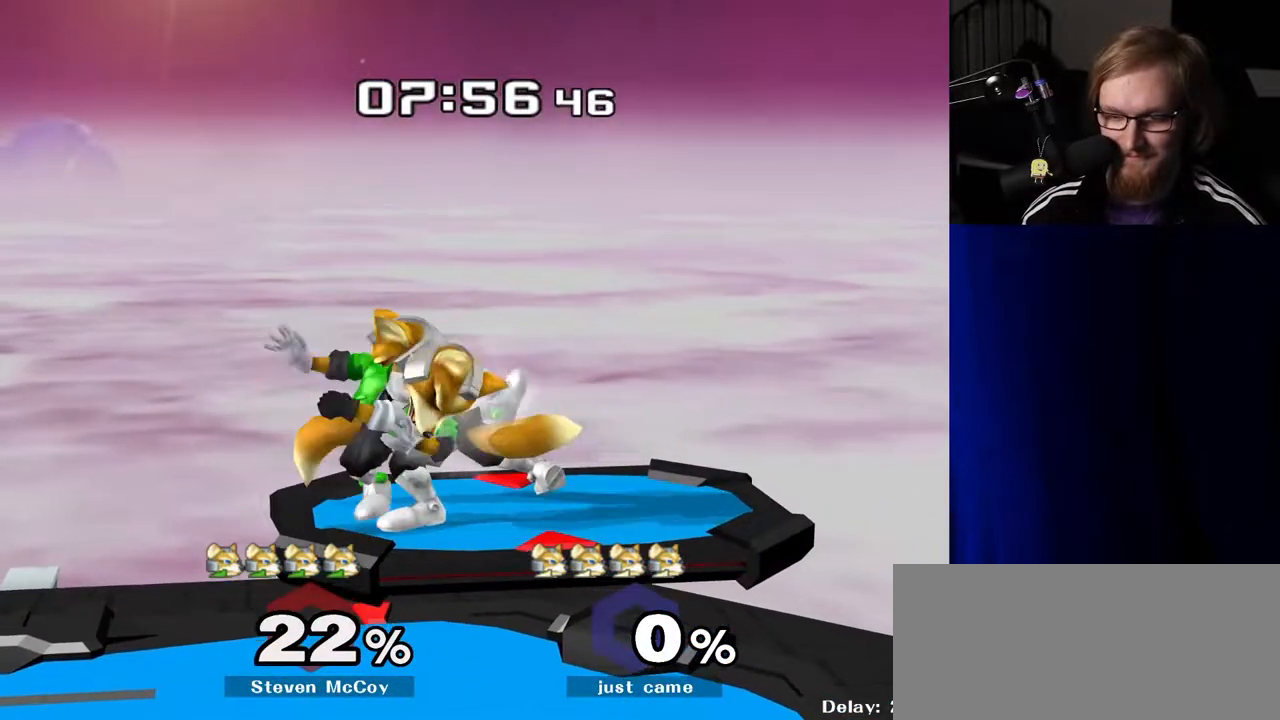
{"buttons": [], "left_stick": "up", "right_stick": "center", "events": [[200, "Y", "down"], [217, "Z", "down"], [333, "Z", "up"], [367, "Y", "up"], [383, "left_stick", "up"]]}
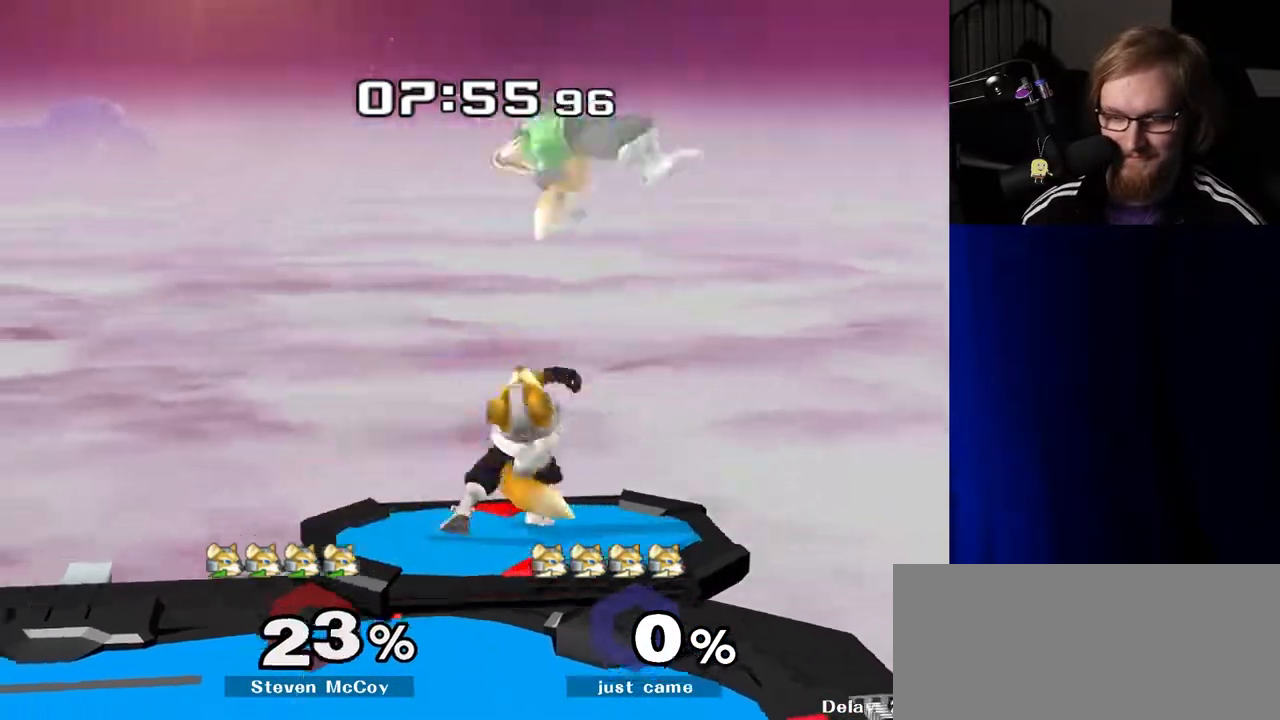
{"buttons": ["A"], "left_stick": "up", "right_stick": "center", "events": [[33, "left_stick", "center"], [83, "left_stick", "up"], [450, "A", "down"]]}
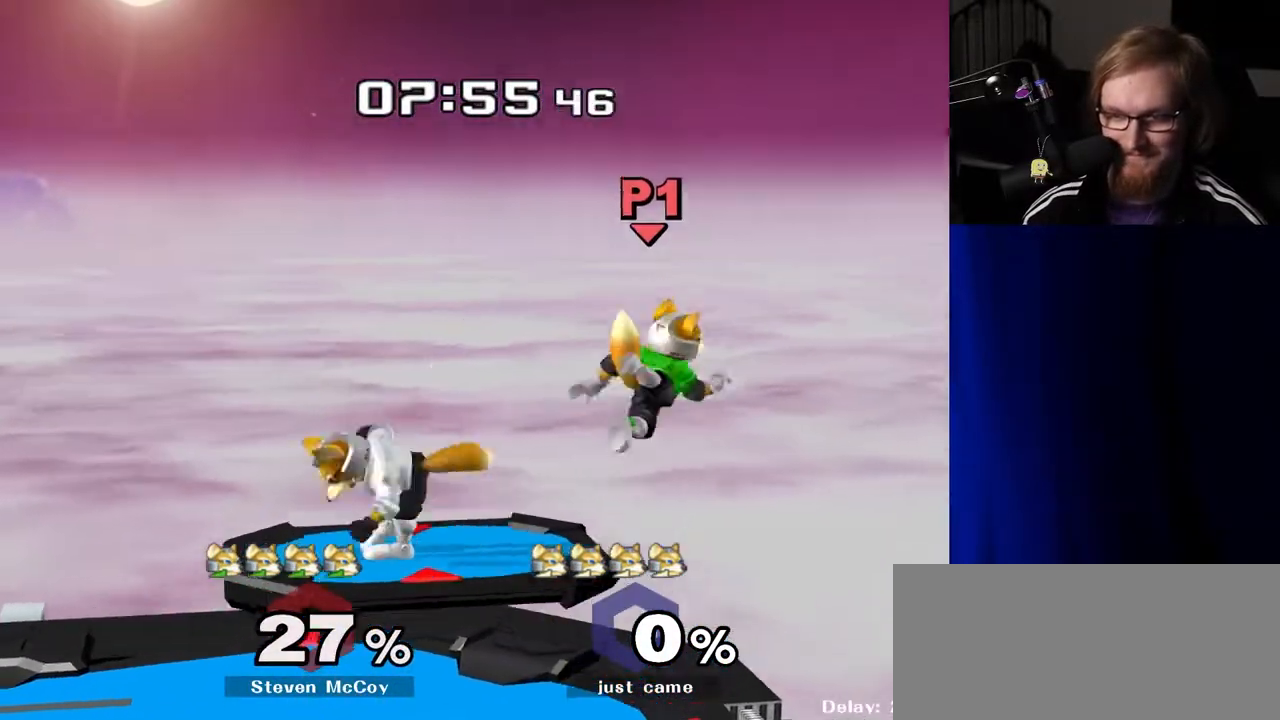
{"buttons": [], "left_stick": "right", "right_stick": "center", "events": [[17, "A", "up"], [67, "A", "down"], [133, "left_stick", "center"], [200, "A", "up"], [383, "left_stick", "right"]]}
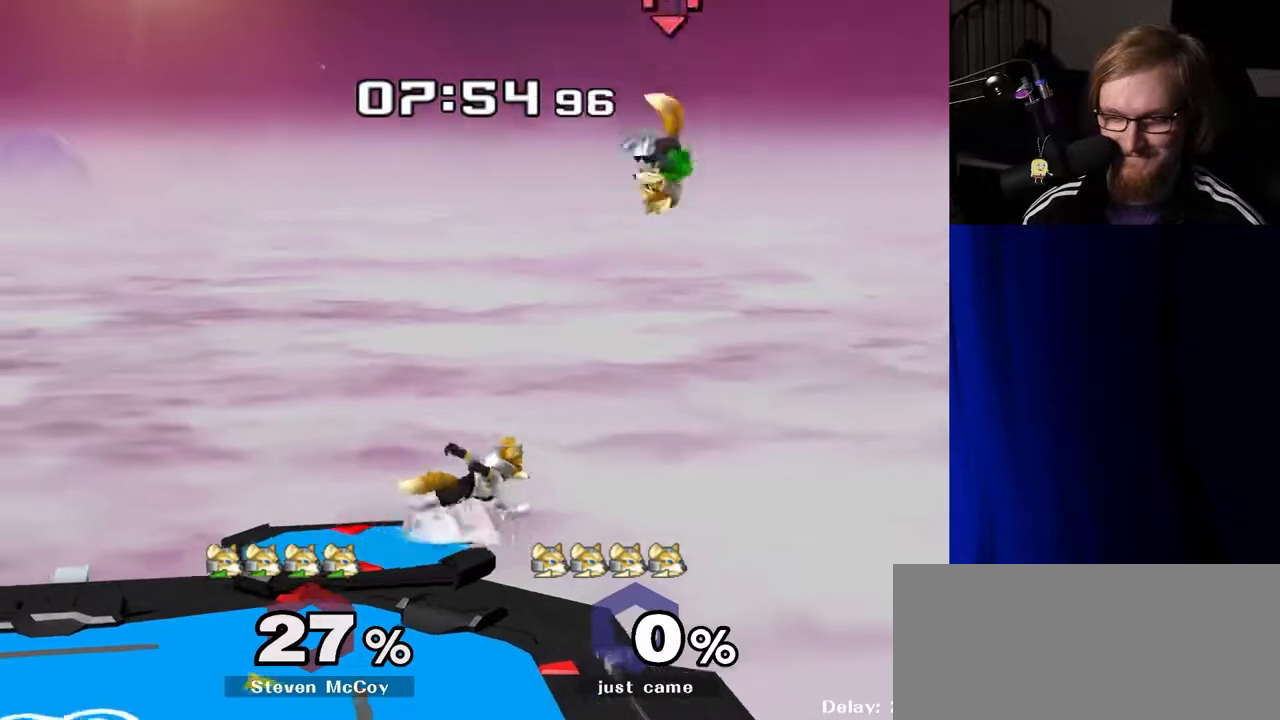
{"buttons": [], "left_stick": "center", "right_stick": "center", "events": [[100, "left_stick", "down"], [200, "left_stick", "center"], [333, "left_stick", "left"], [483, "left_stick", "center"]]}
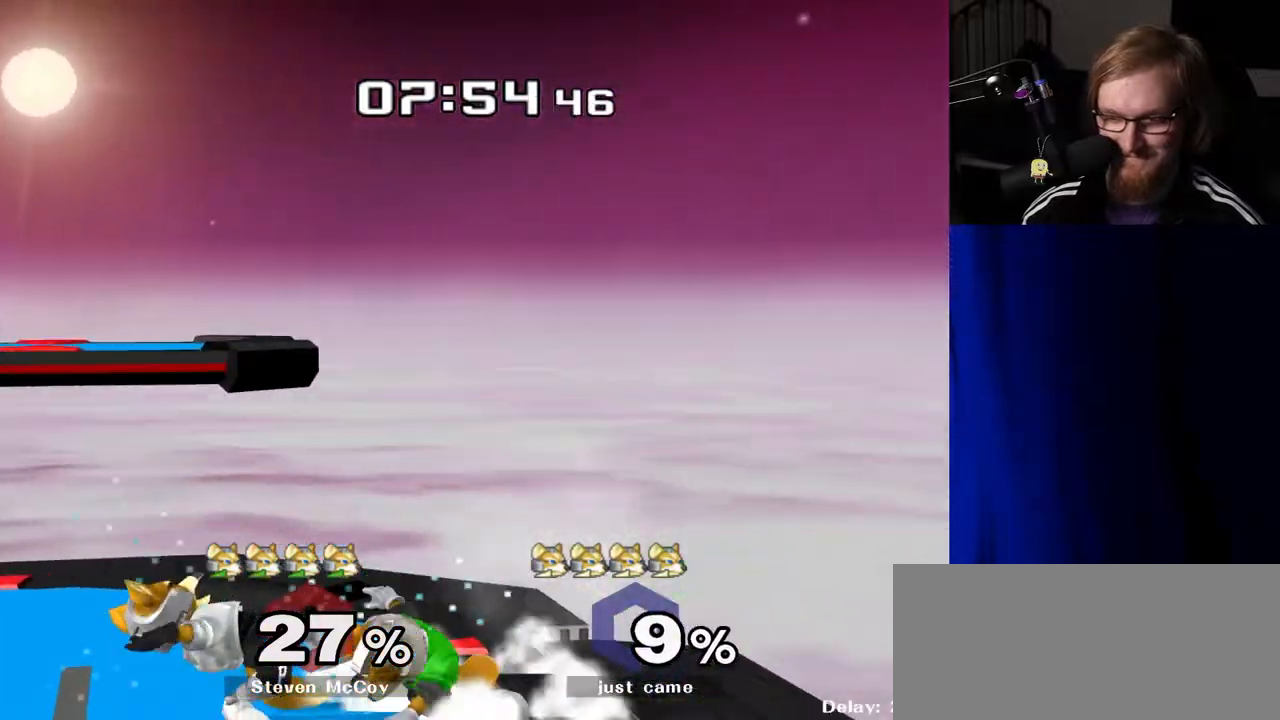
{"buttons": [], "left_stick": "center", "right_stick": "center", "events": [[217, "left_stick", "left"], [367, "left_stick", "center"]]}
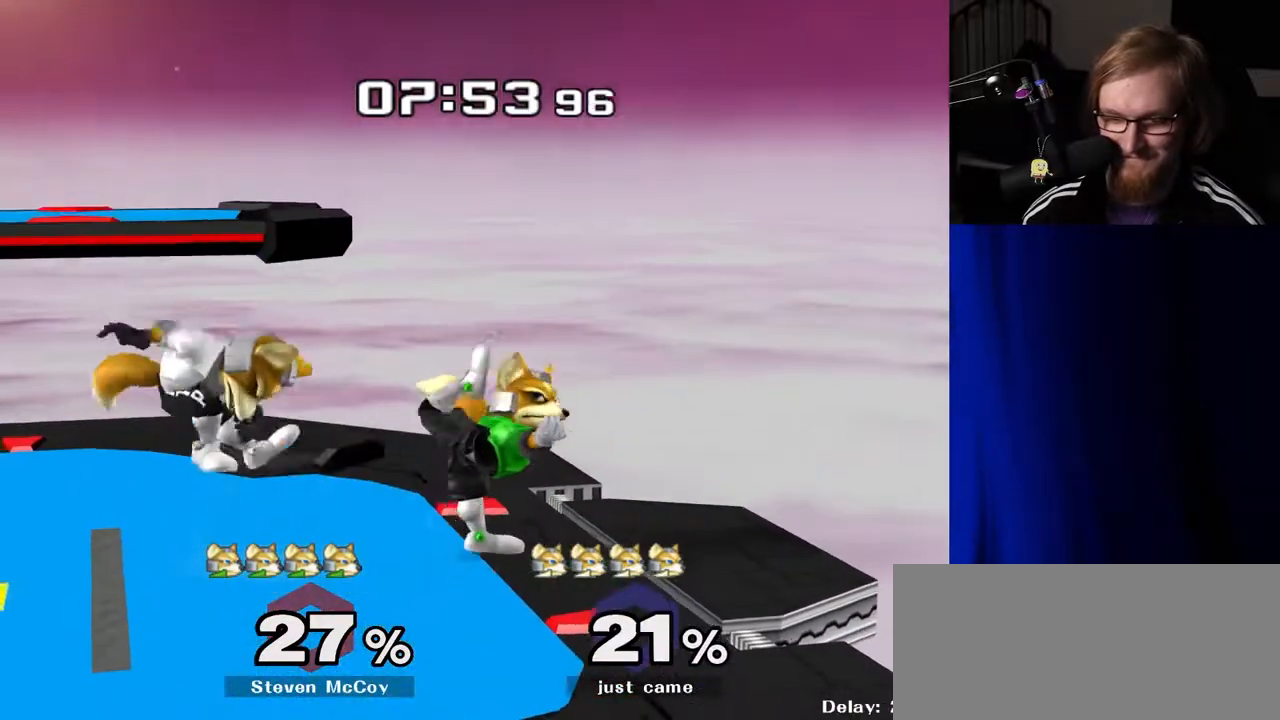
{"buttons": ["R1"], "left_stick": "center", "right_stick": "center", "events": [[167, "R1", "down"]]}
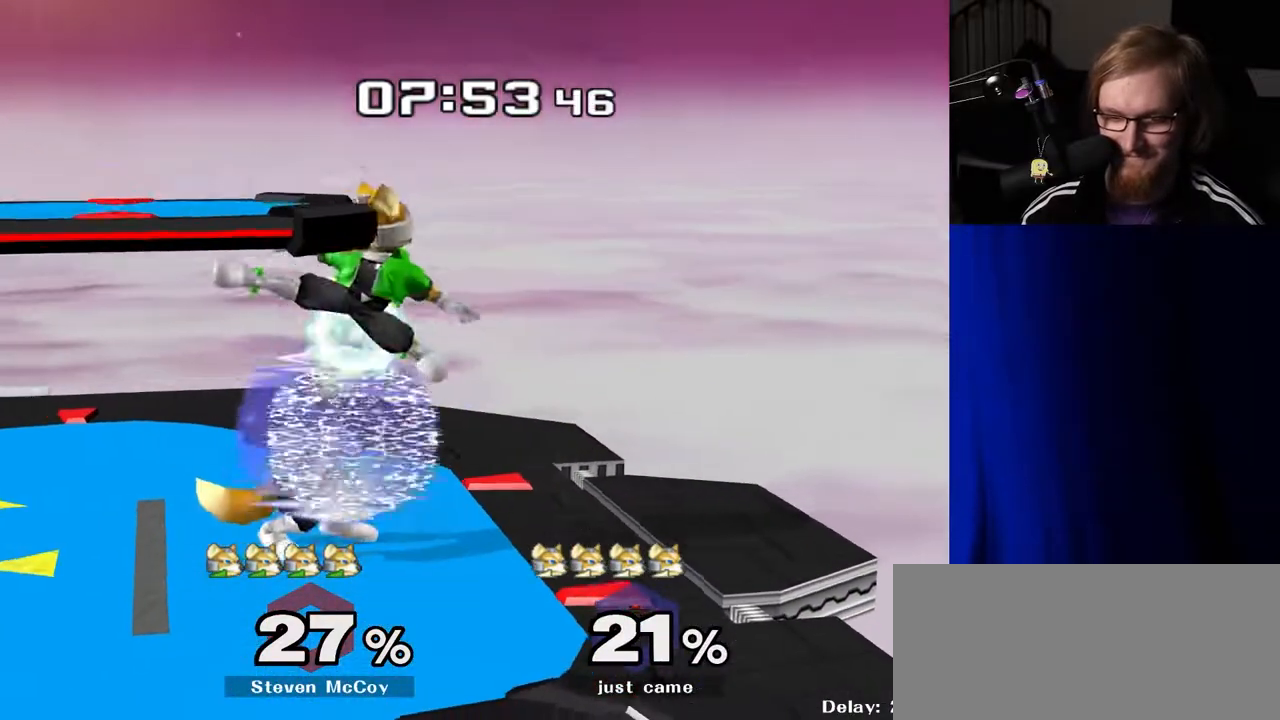
{"buttons": [], "left_stick": "up-right", "right_stick": "center", "events": [[250, "Y", "down"], [283, "R1", "up"], [283, "Y", "up"], [333, "left_stick", "up-left"], [433, "right_stick", "down"], [450, "left_stick", "up-right"], [500, "right_stick", "center"]]}
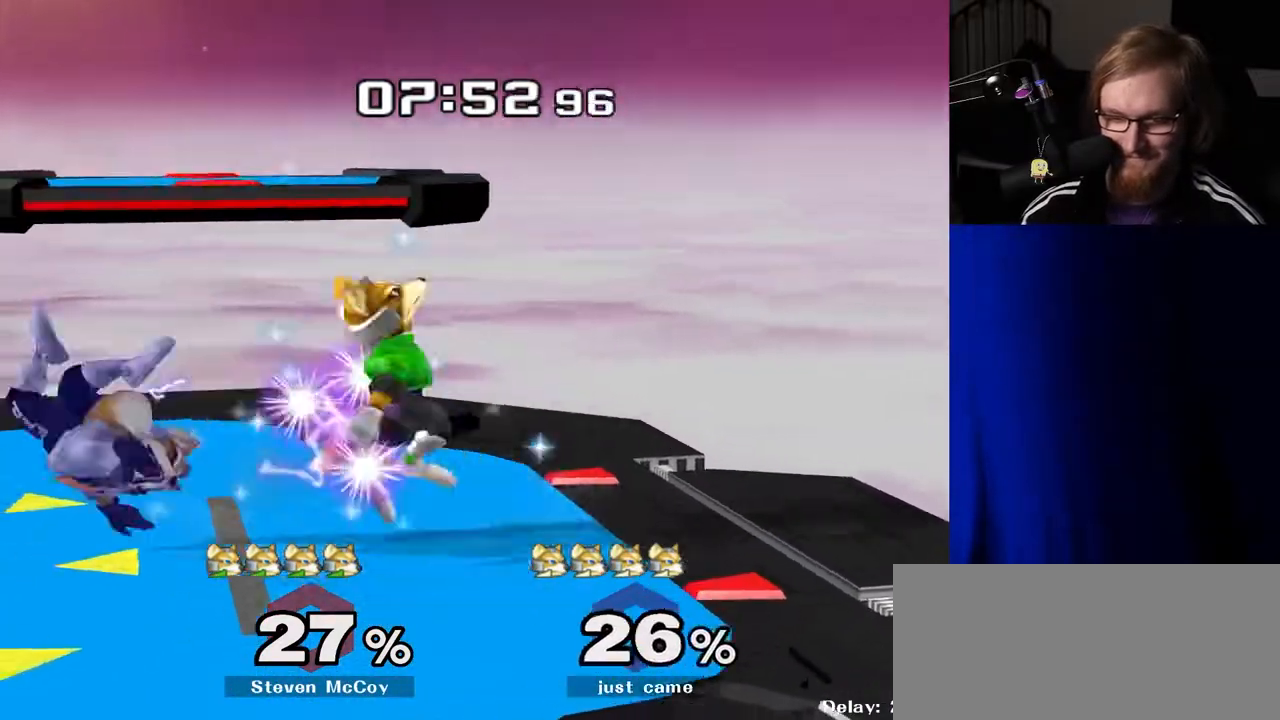
{"buttons": [], "left_stick": "left", "right_stick": "center", "events": [[300, "left_stick", "center"], [367, "left_stick", "left"]]}
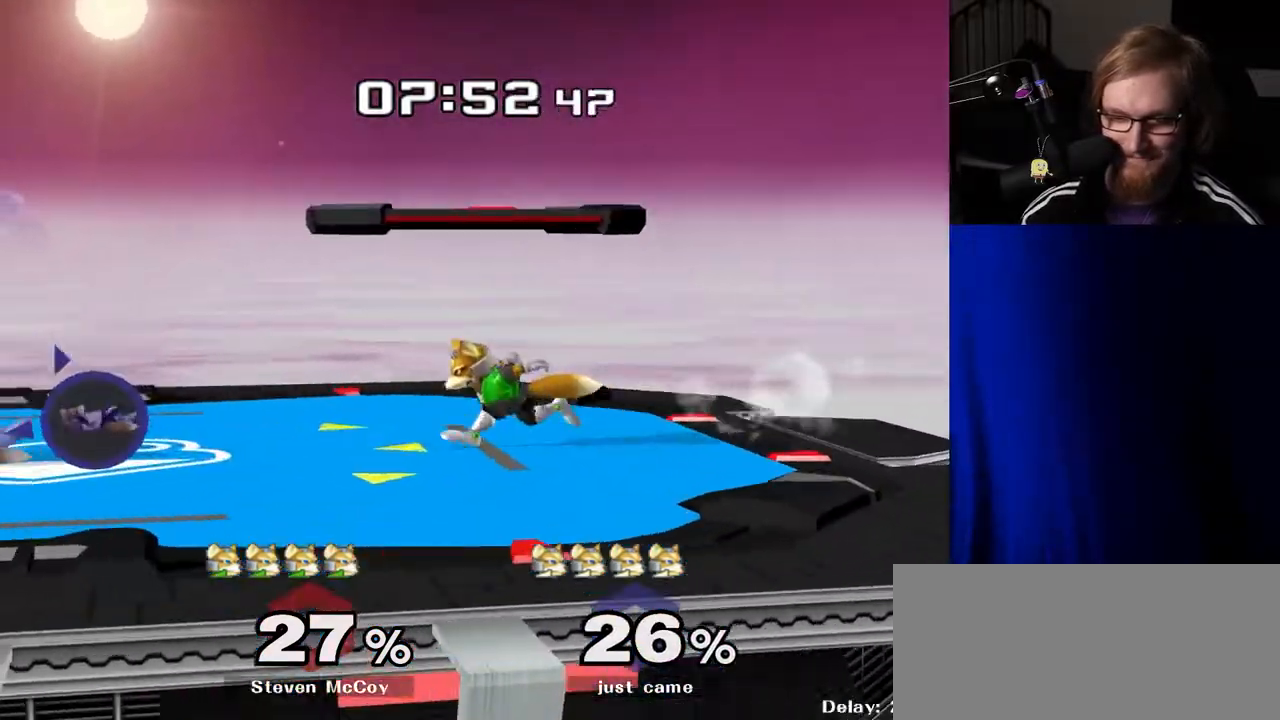
{"buttons": [], "left_stick": "center", "right_stick": "center", "events": [[400, "left_stick", "center"]]}
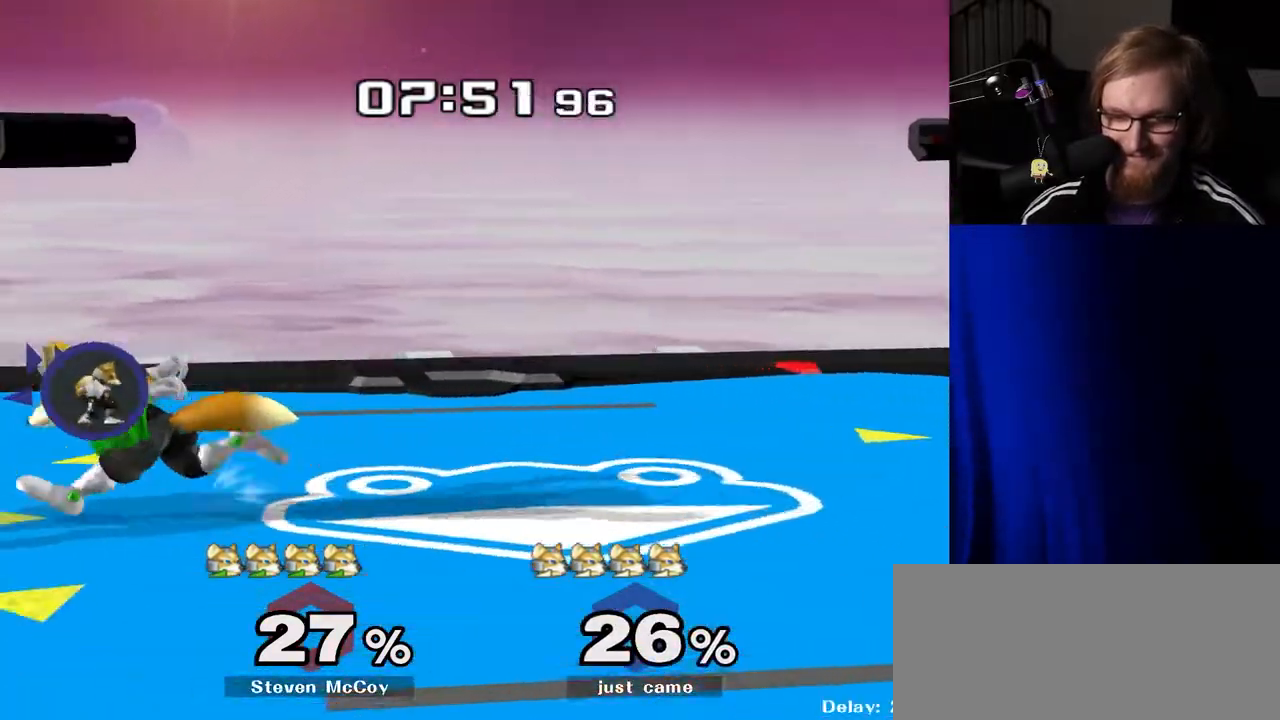
{"buttons": [], "left_stick": "center", "right_stick": "center", "events": [[133, "left_stick", "left"], [283, "left_stick", "center"]]}
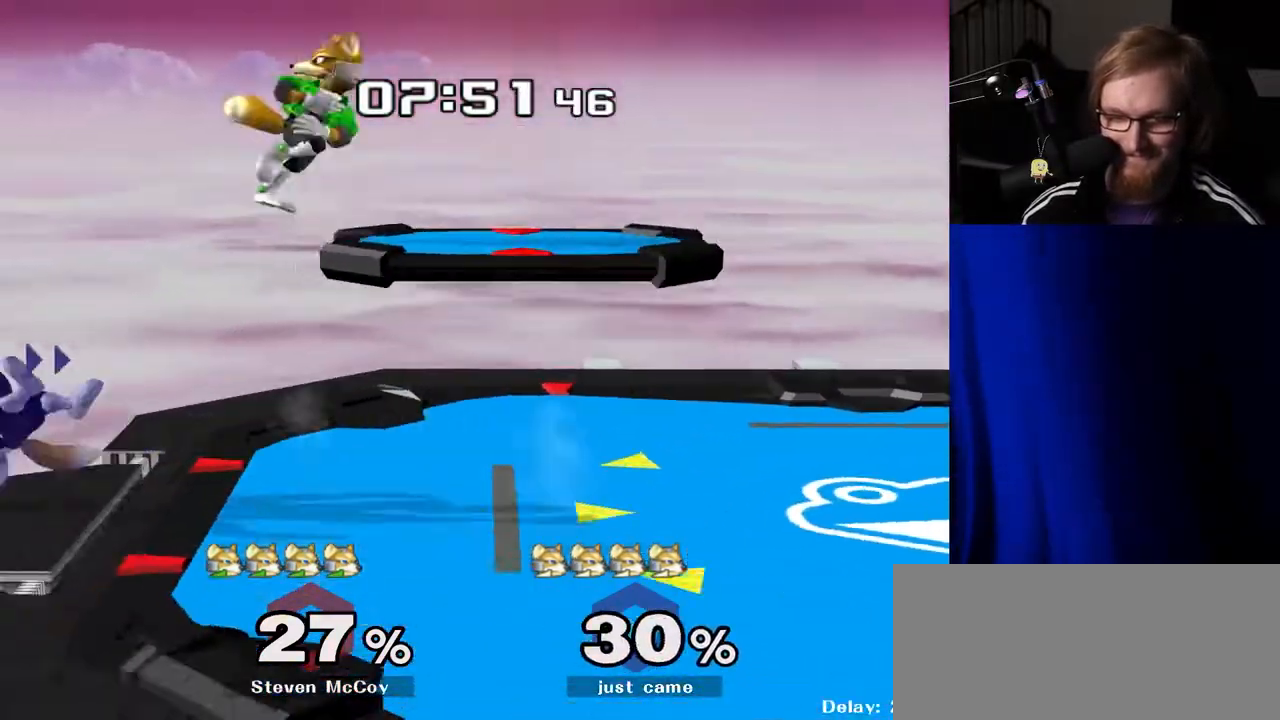
{"buttons": [], "left_stick": "left", "right_stick": "center", "events": [[450, "left_stick", "left"]]}
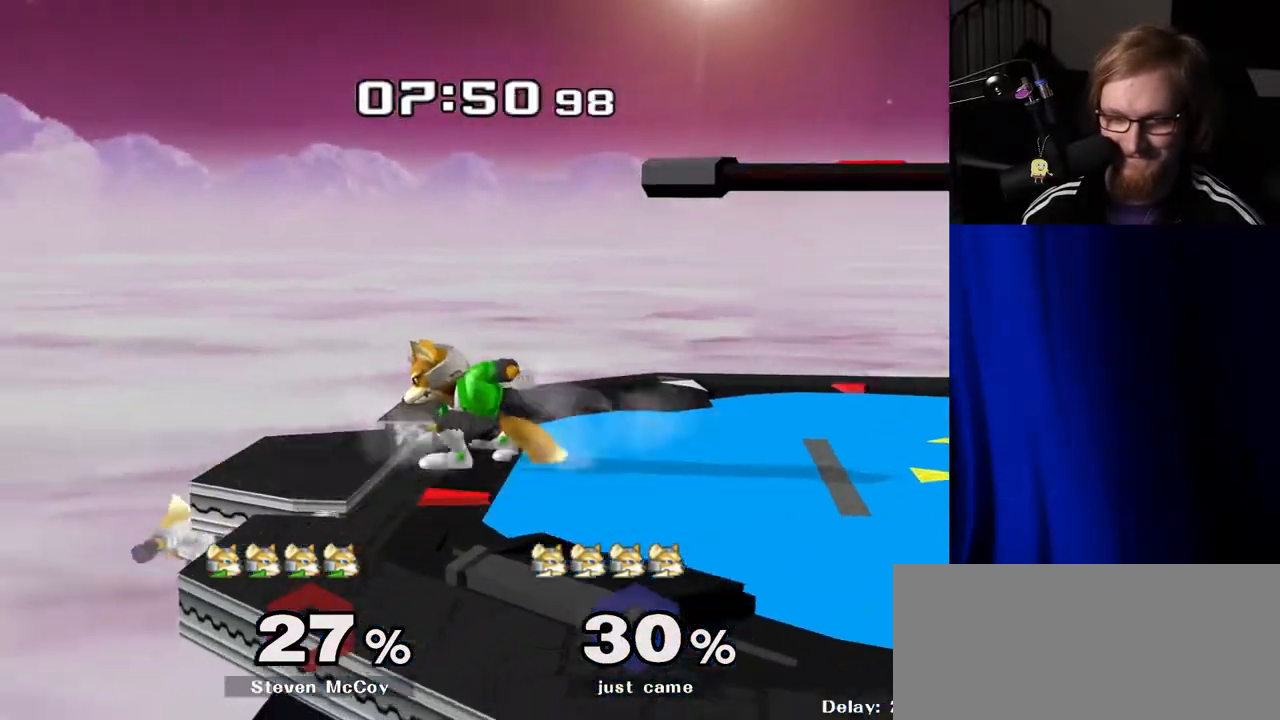
{"buttons": [], "left_stick": "right", "right_stick": "center", "events": [[17, "Y", "down"], [50, "left_stick", "right"], [83, "B", "down"], [167, "Y", "up"], [200, "B", "up"]]}
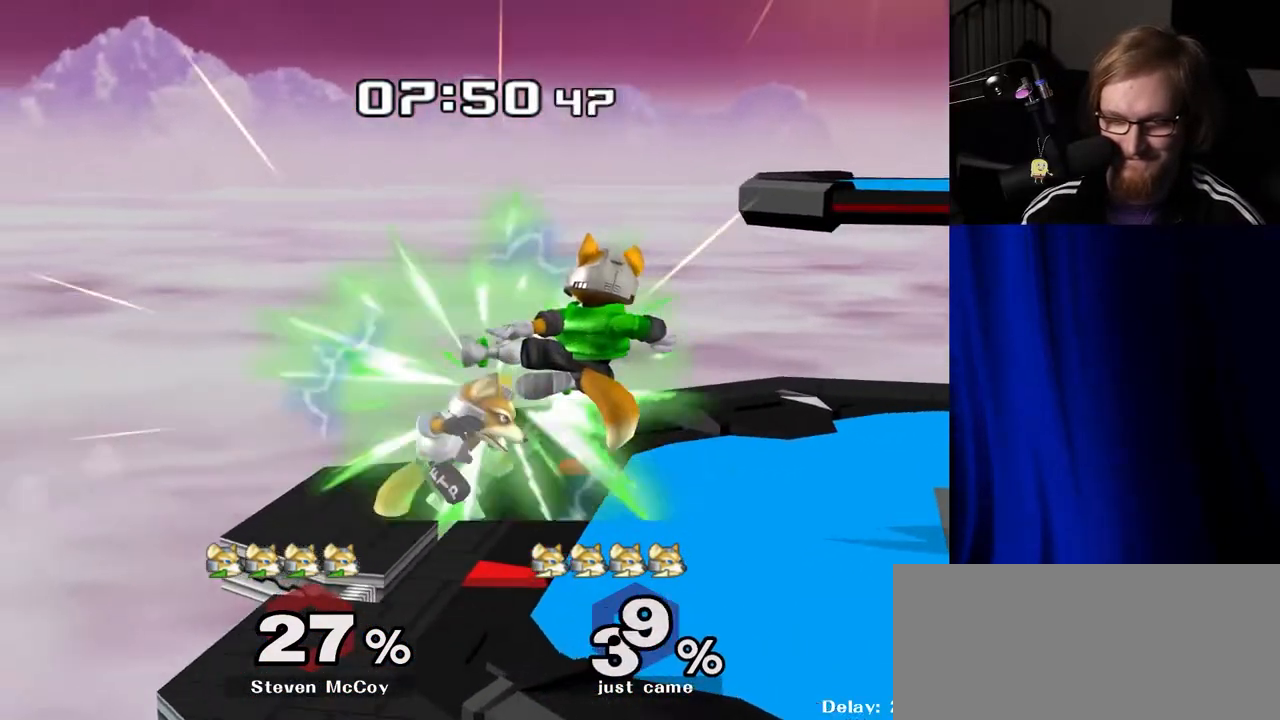
{"buttons": [], "left_stick": "center", "right_stick": "center", "events": [[83, "left_stick", "center"]]}
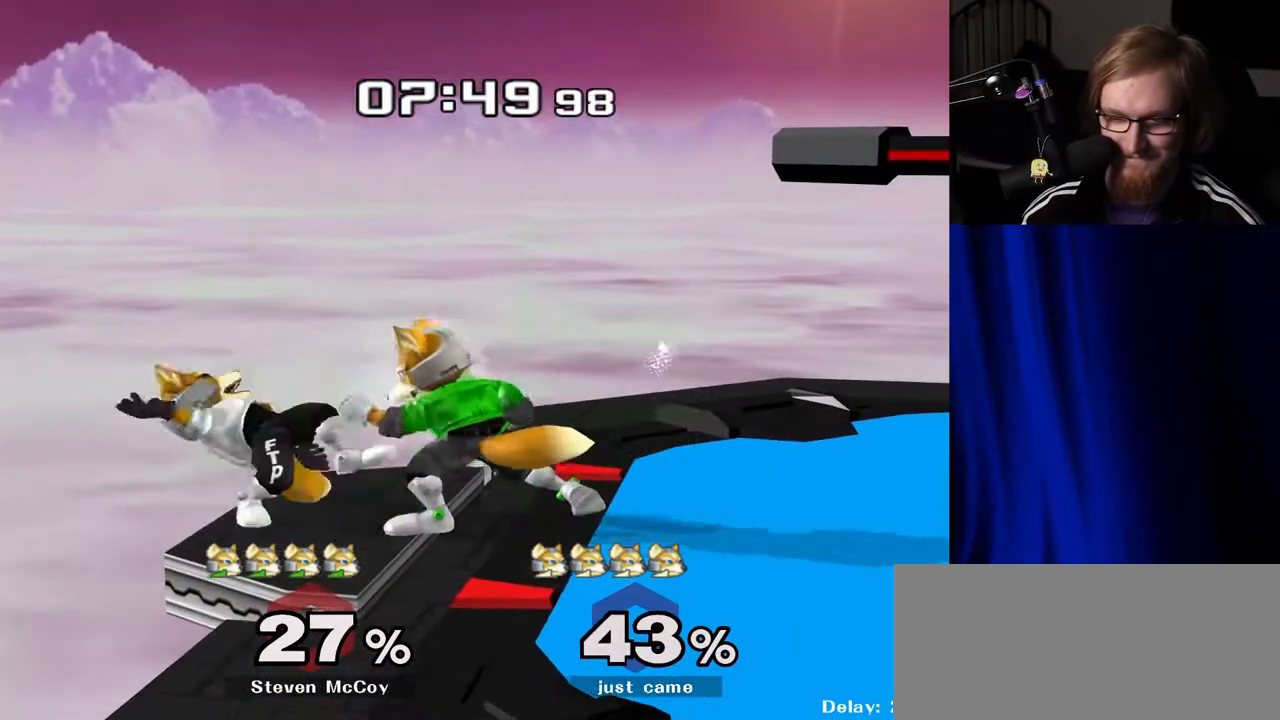
{"buttons": [], "left_stick": "right", "right_stick": "center", "events": [[33, "Y", "down"], [83, "Y", "up"], [233, "Y", "down"], [383, "Y", "up"], [400, "left_stick", "up-right"], [450, "left_stick", "right"]]}
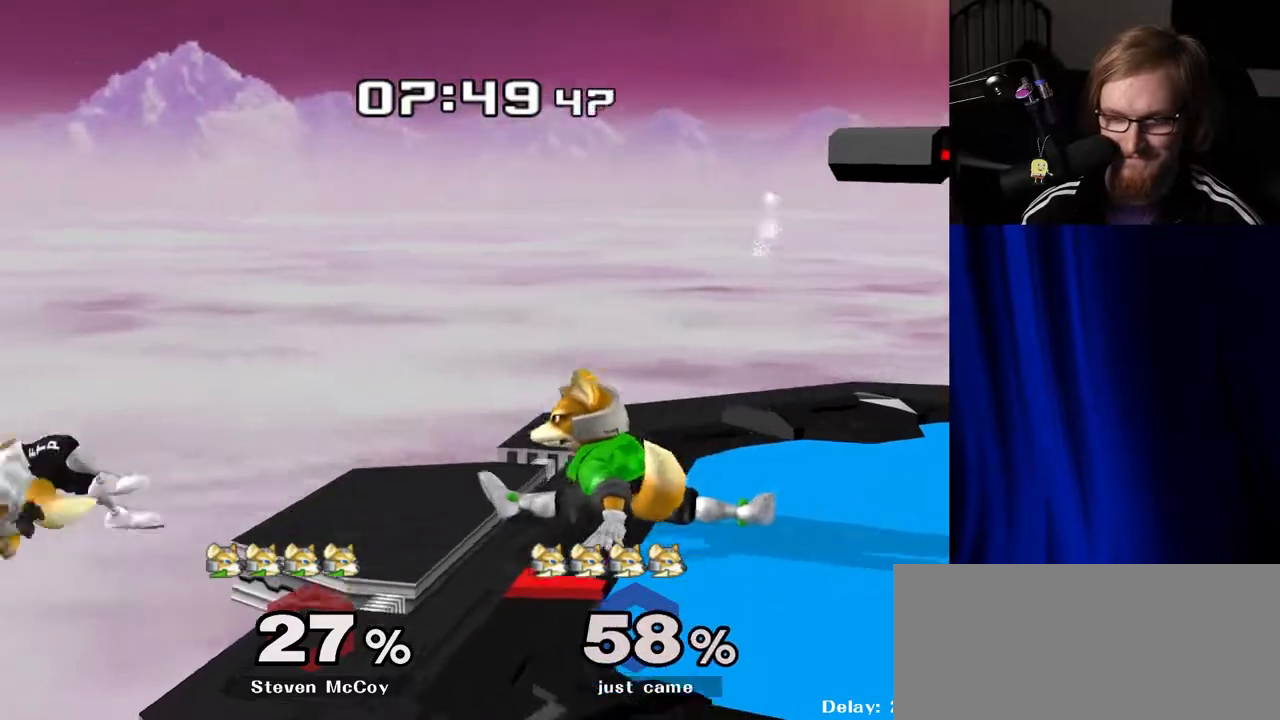
{"buttons": ["Y"], "left_stick": "right", "right_stick": "center", "events": [[233, "Y", "down"], [300, "Y", "up"], [383, "Y", "down"]]}
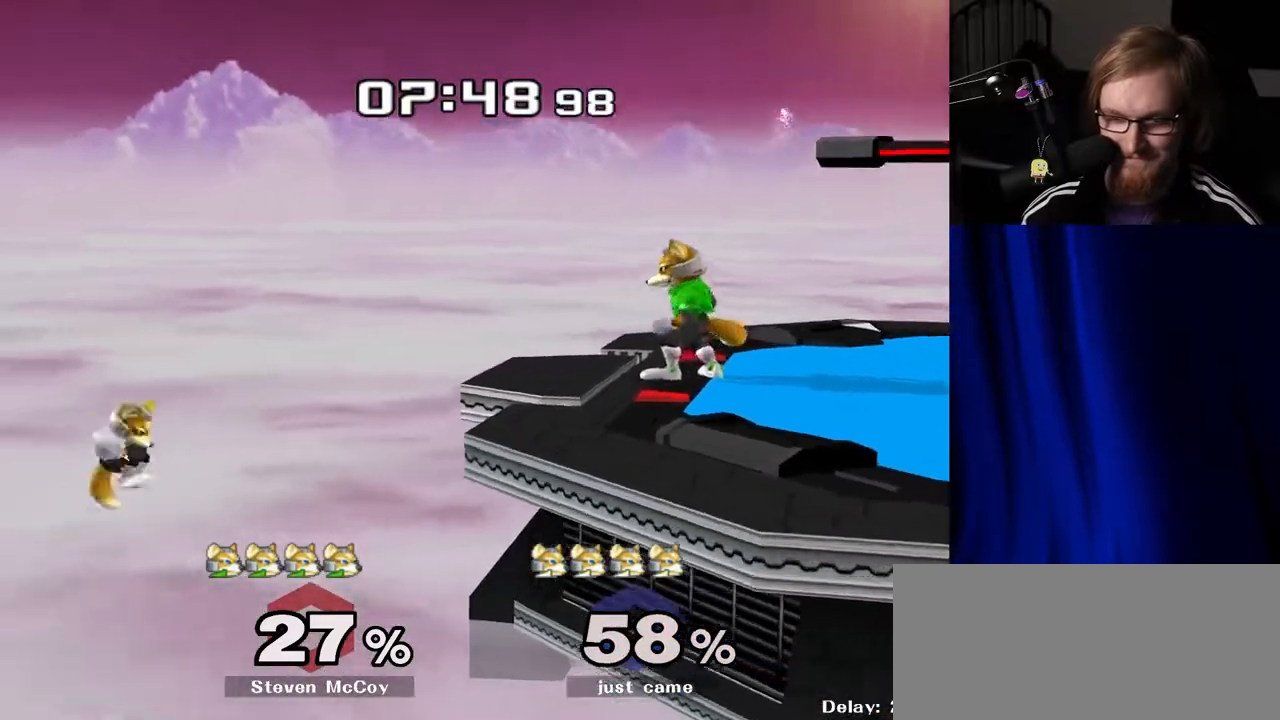
{"buttons": ["B"], "left_stick": "up", "right_stick": "center", "events": [[167, "Y", "up"], [250, "left_stick", "down"], [350, "left_stick", "up-right"], [400, "B", "down"], [417, "left_stick", "up"]]}
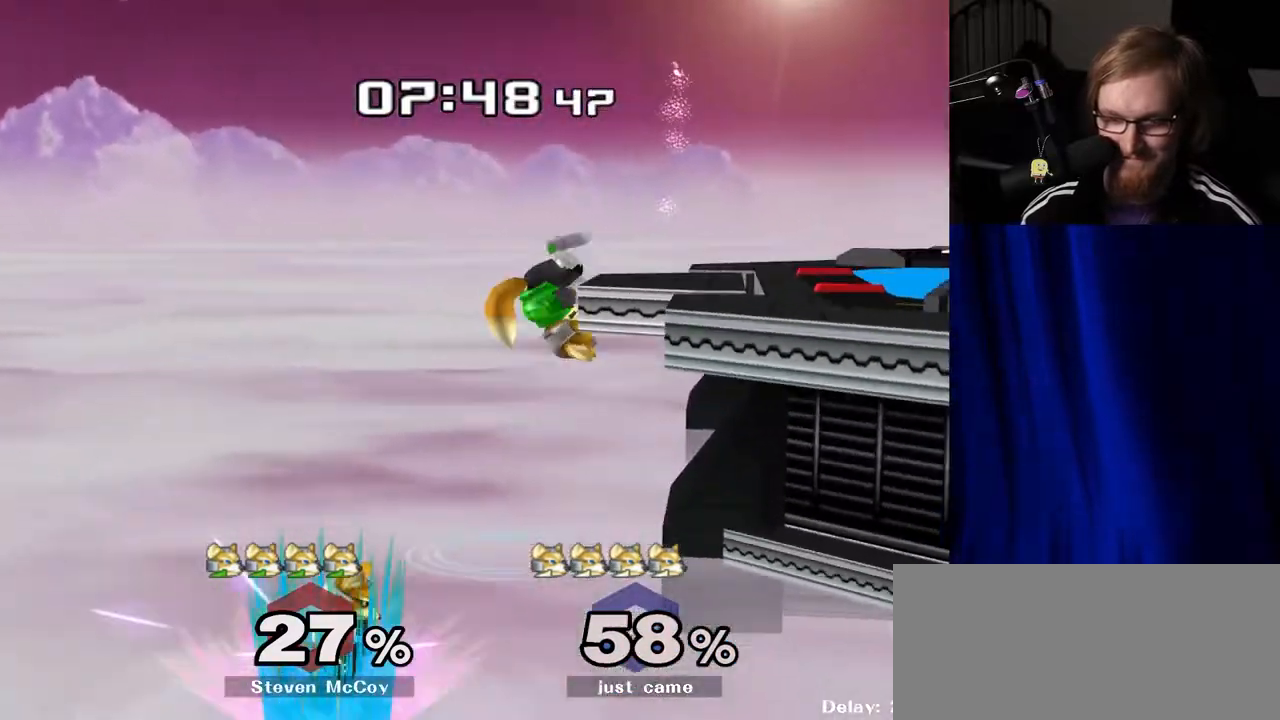
{"buttons": [], "left_stick": "up-right", "right_stick": "right", "events": [[17, "B", "up"], [67, "left_stick", "center"], [200, "left_stick", "up-right"], [383, "right_stick", "right"]]}
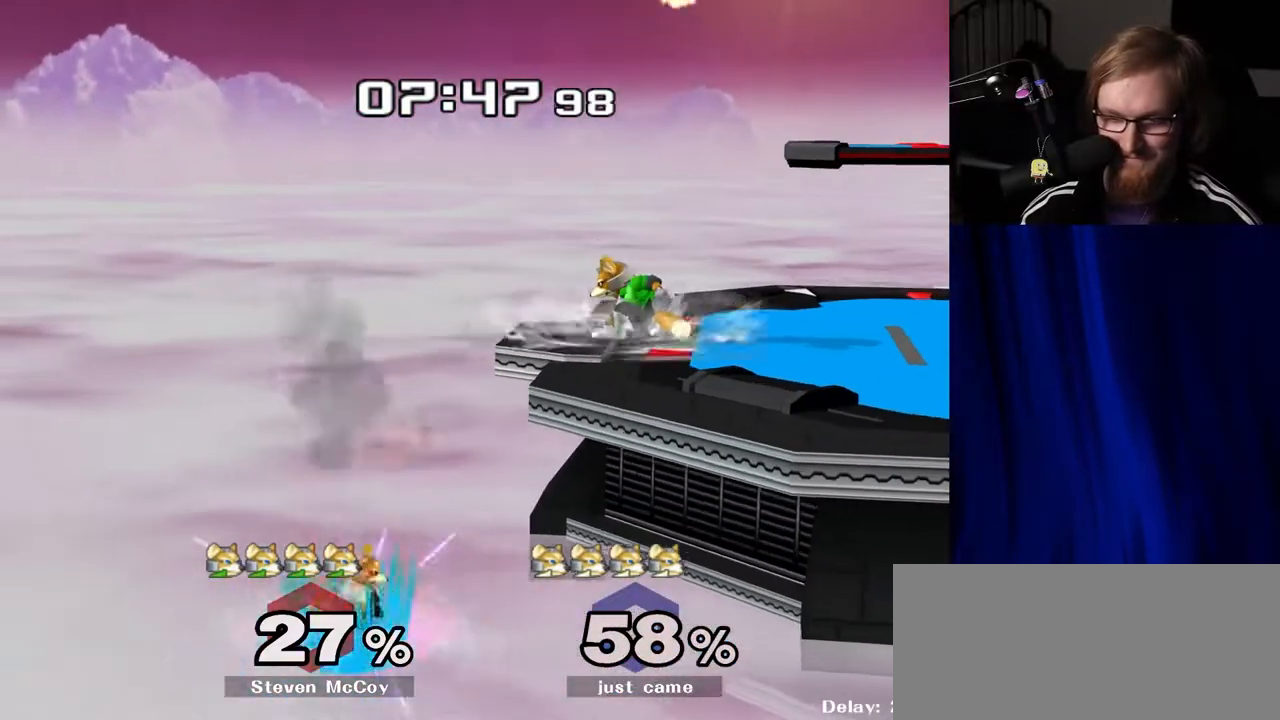
{"buttons": ["R1"], "left_stick": "up-right", "right_stick": "center", "events": [[283, "R1", "down"], [317, "left_stick", "down"], [433, "left_stick", "up-right"], [483, "right_stick", "center"]]}
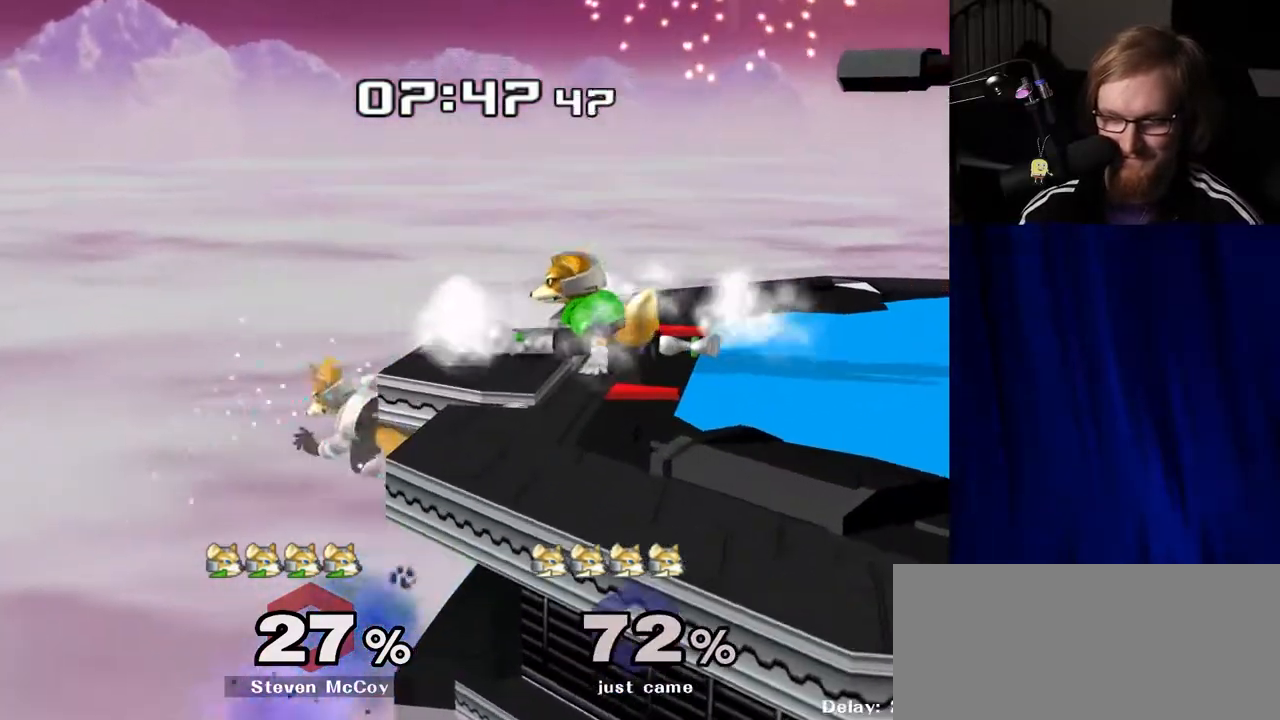
{"buttons": ["B"], "left_stick": "up-right", "right_stick": "center", "events": [[117, "R1", "up"], [250, "B", "down"], [383, "B", "up"], [450, "B", "down"]]}
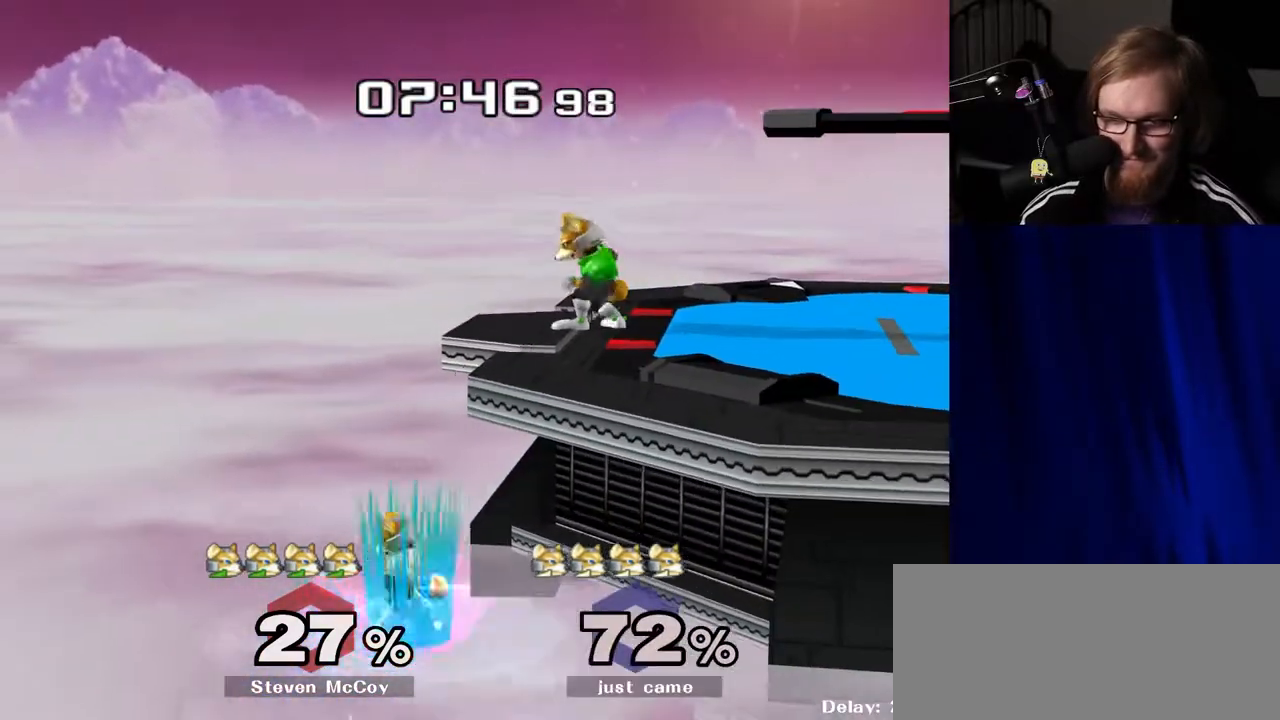
{"buttons": [], "left_stick": "up-right", "right_stick": "right", "events": [[33, "B", "up"], [183, "right_stick", "right"]]}